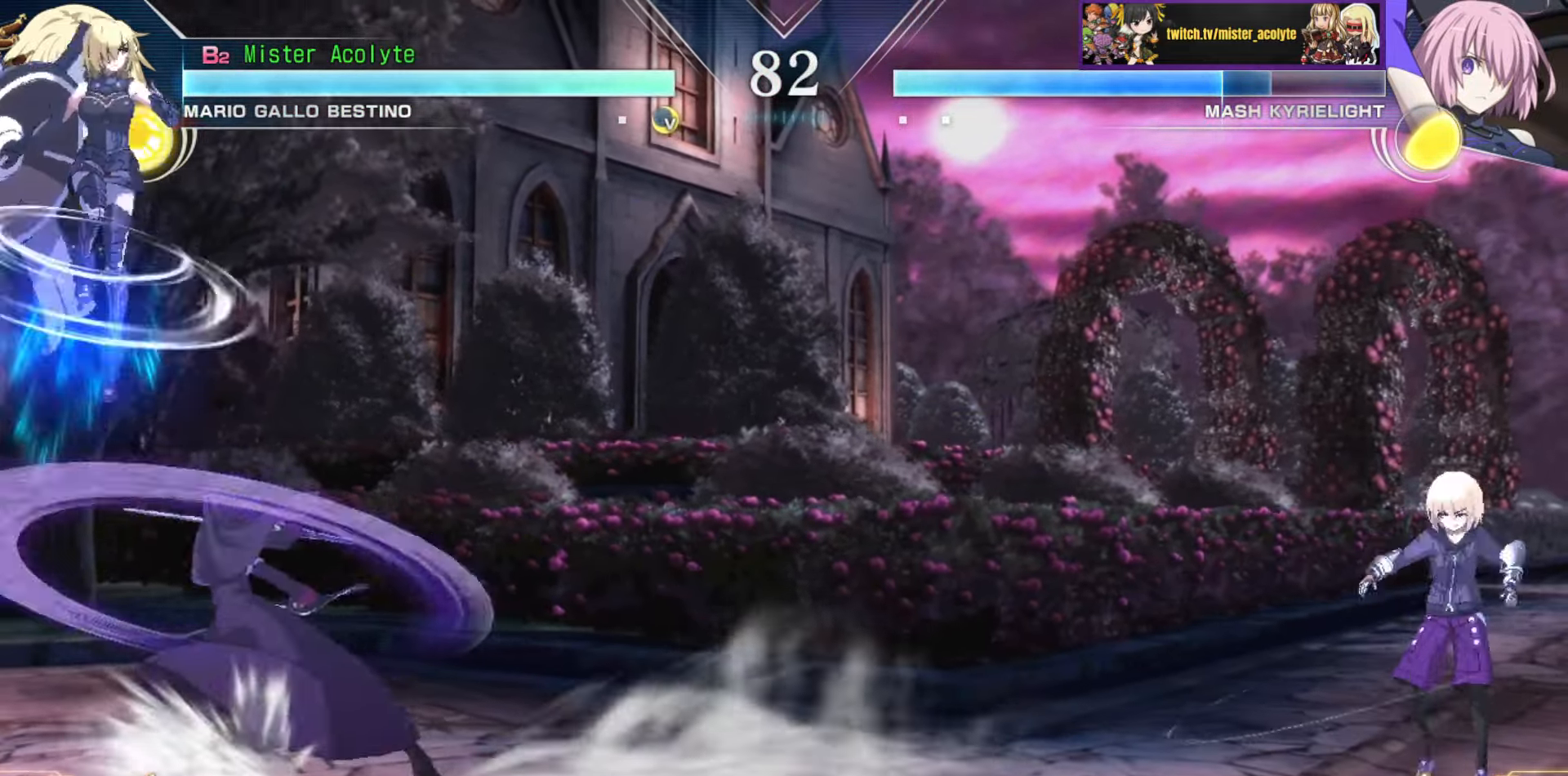
Gameplay with a controller (PlayStation layout); each line is a JSON object with the inputs held at the frame after it. "events" lists button and stick changes between this image and that frame as [ms after this image, input, new state], when the widget could be followed in between. Not read: DPAD_DOWN DPAD_LEFT DPAD_RIGHT DPAD_UP L1 L2 L3 R3 SELECT START left_stick right_stick.
{"buttons": [], "events": []}
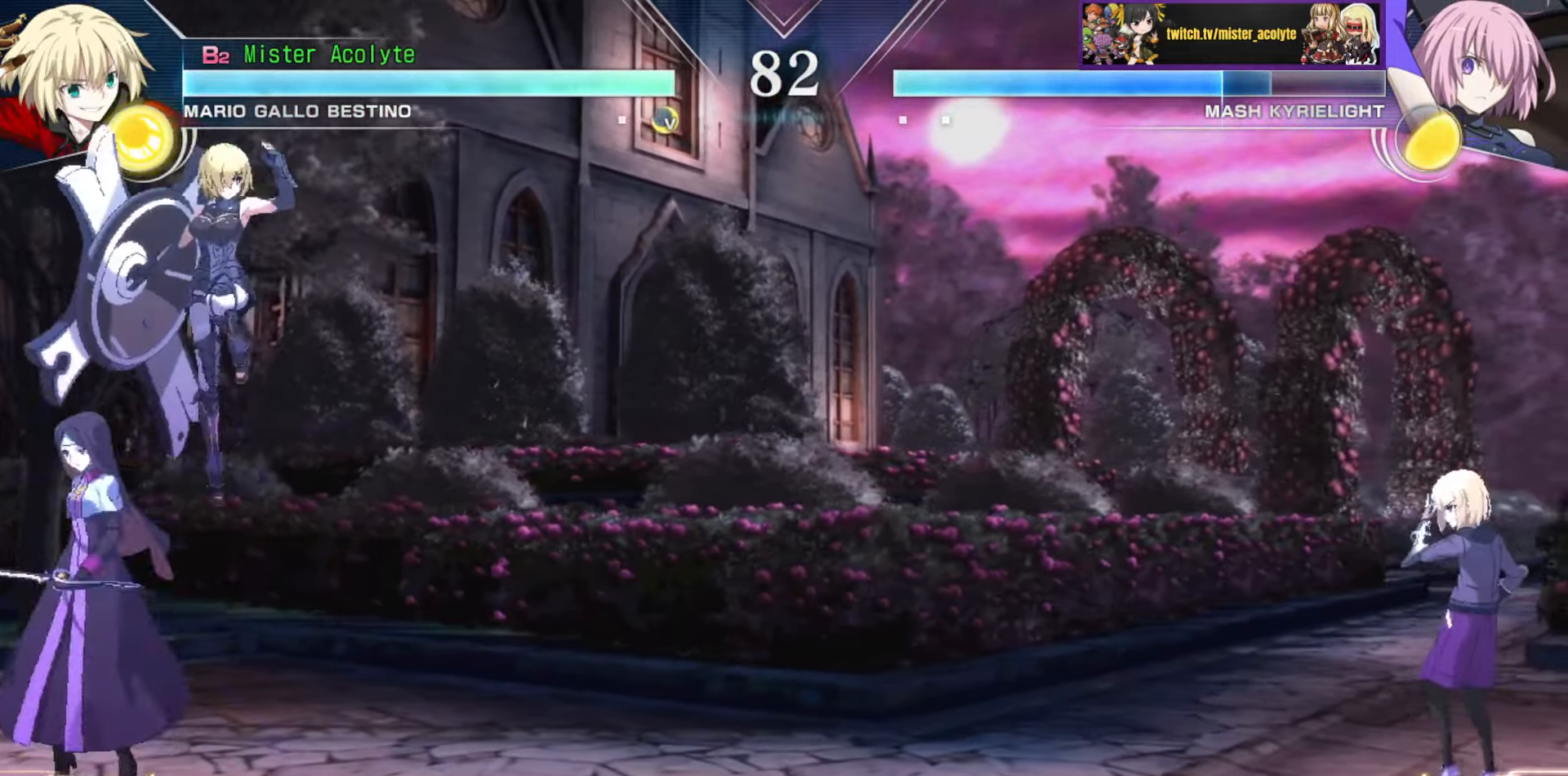
{"buttons": [], "events": []}
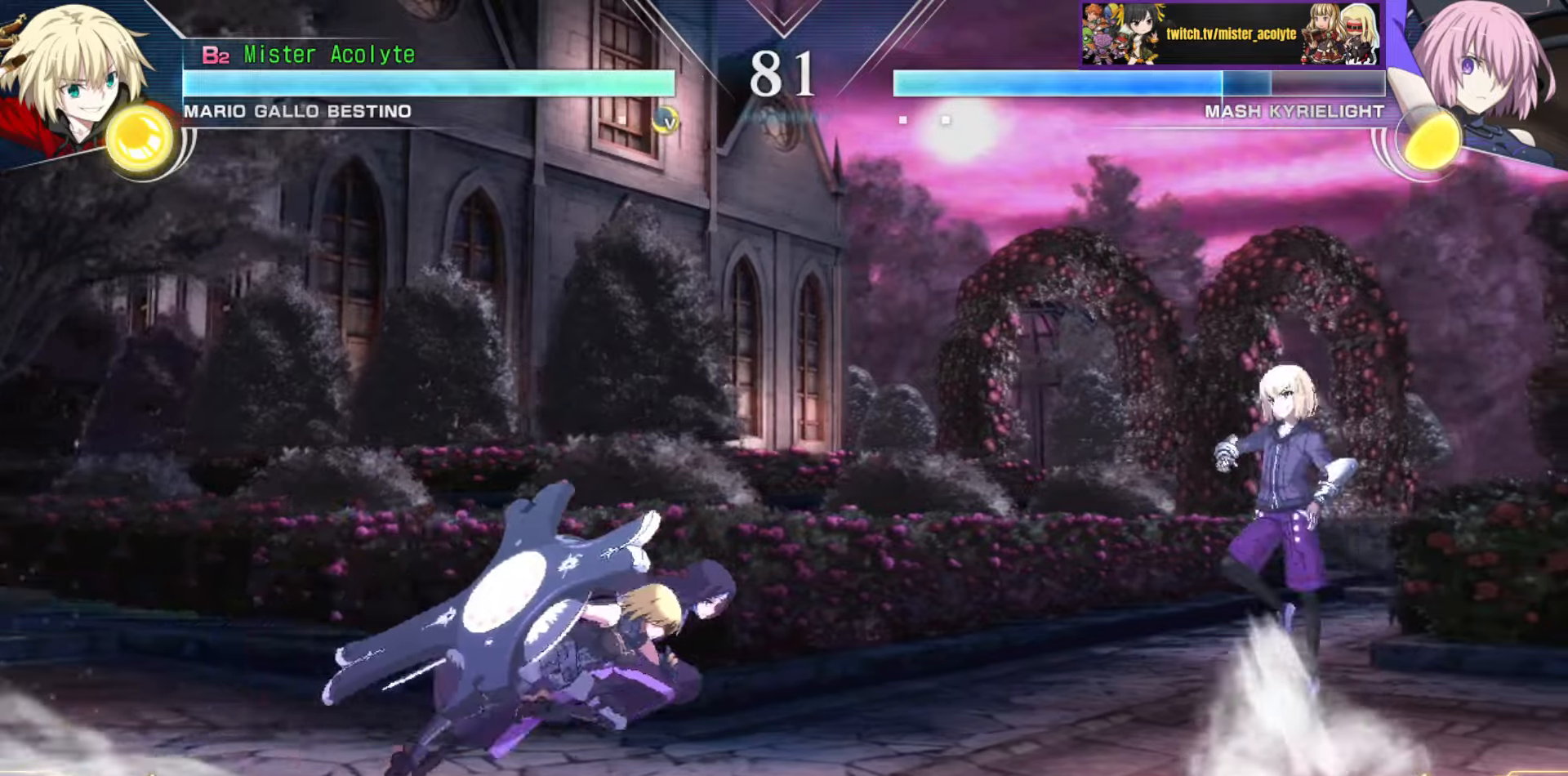
{"buttons": [], "events": []}
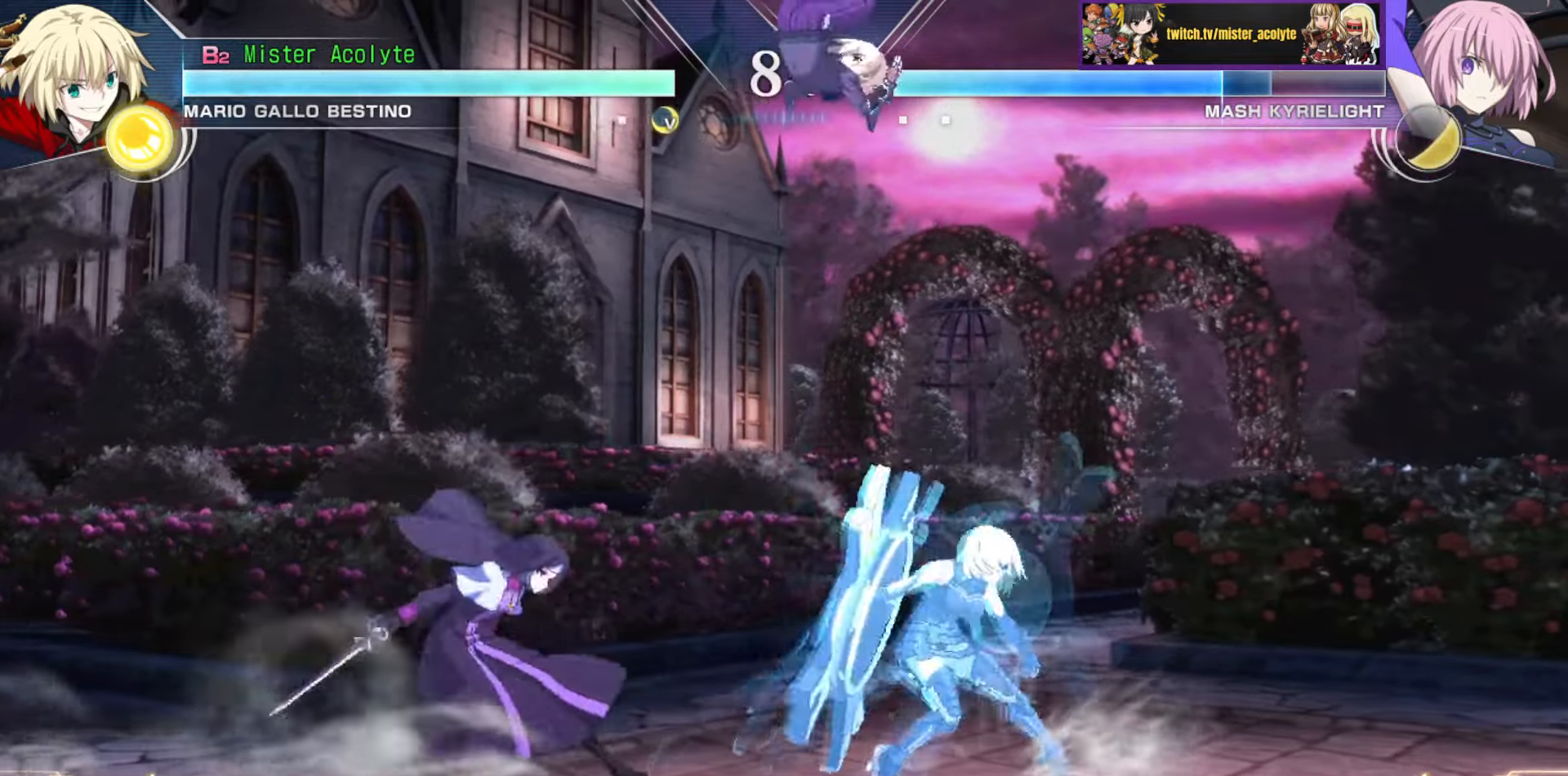
{"buttons": [], "events": [[100, "CIRCLE", "down"], [233, "CIRCLE", "up"]]}
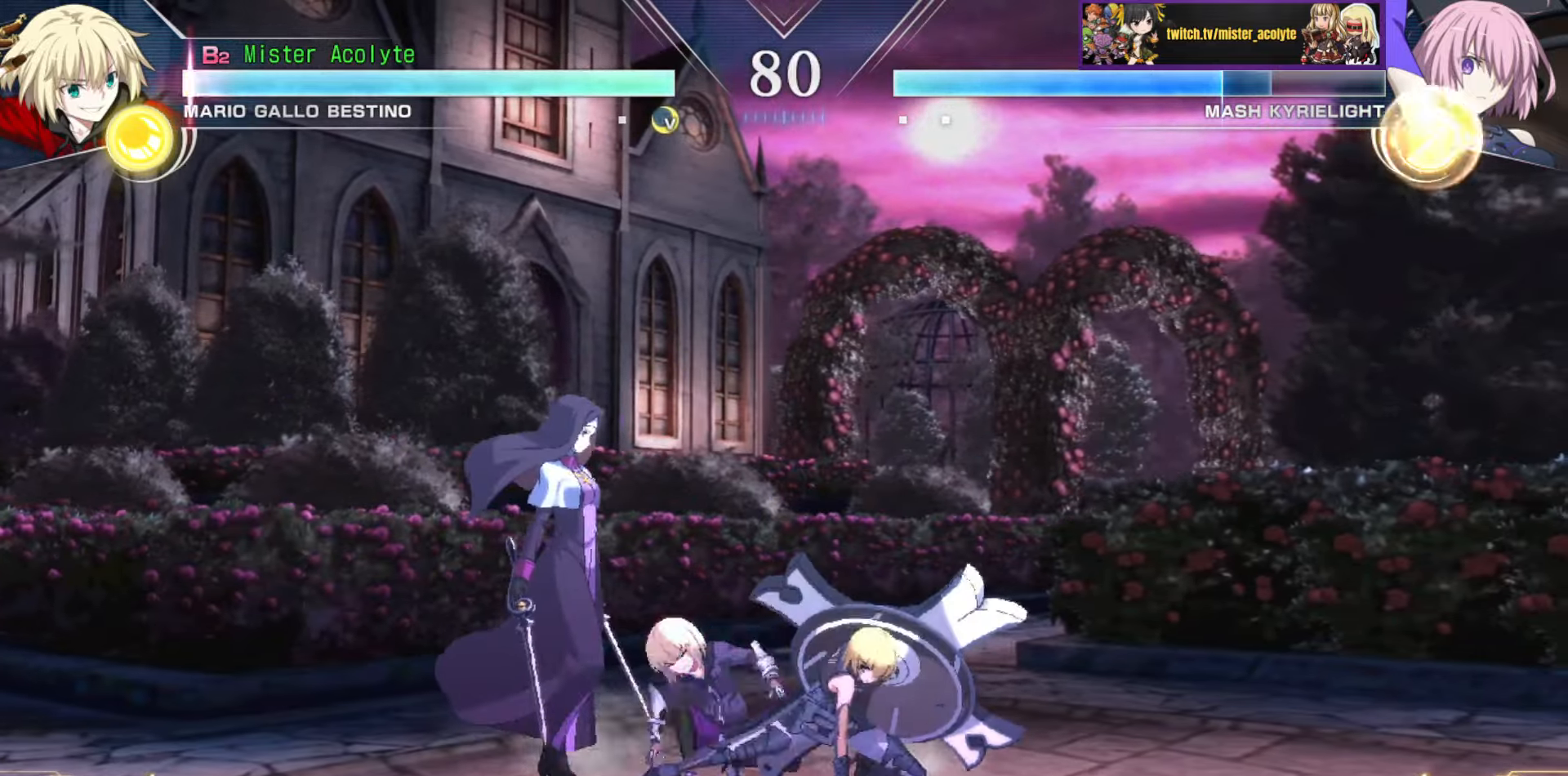
{"buttons": [], "events": [[50, "SQUARE", "down"], [167, "SQUARE", "up"]]}
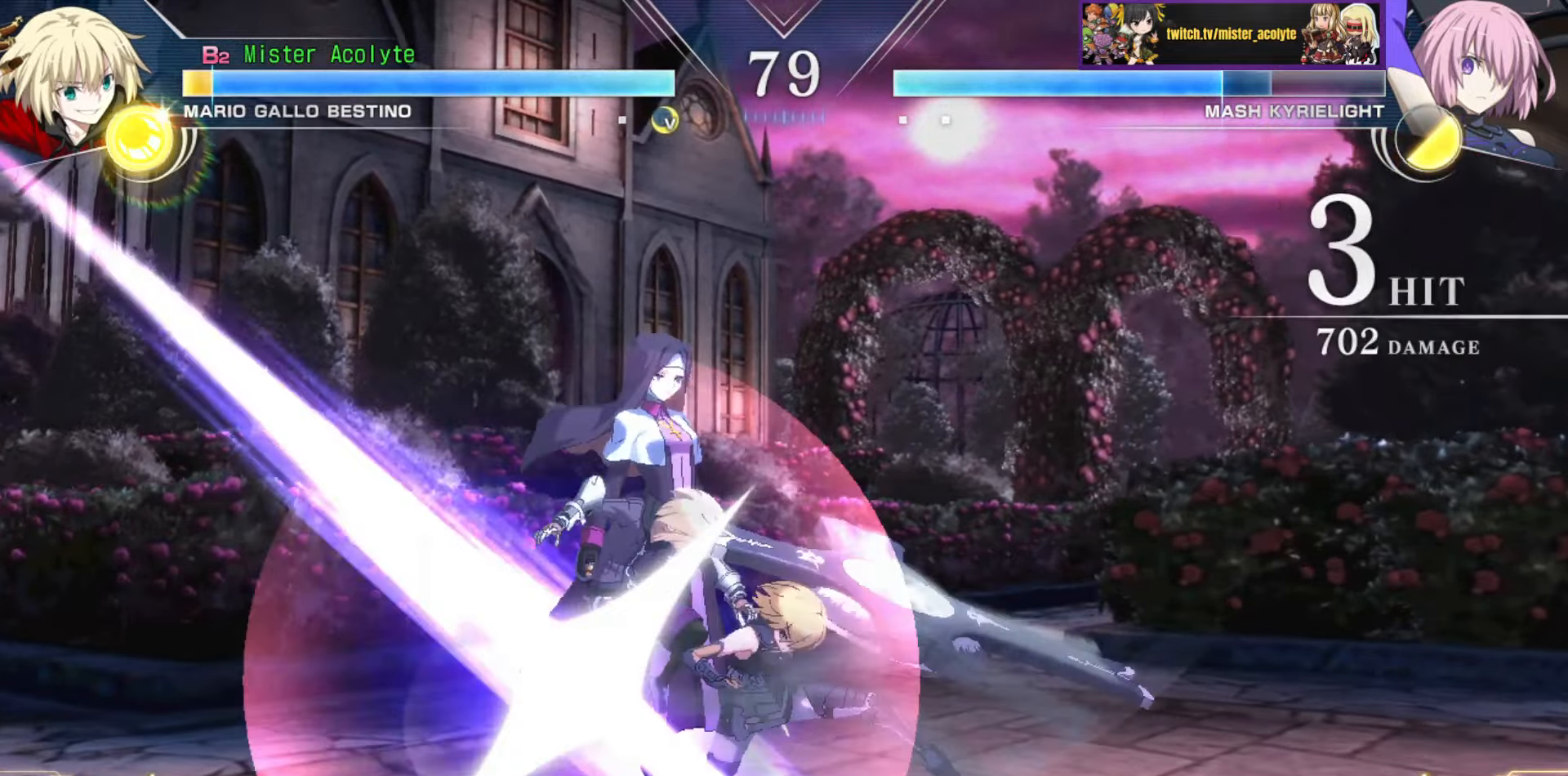
{"buttons": ["SQUARE"], "events": [[383, "SQUARE", "down"]]}
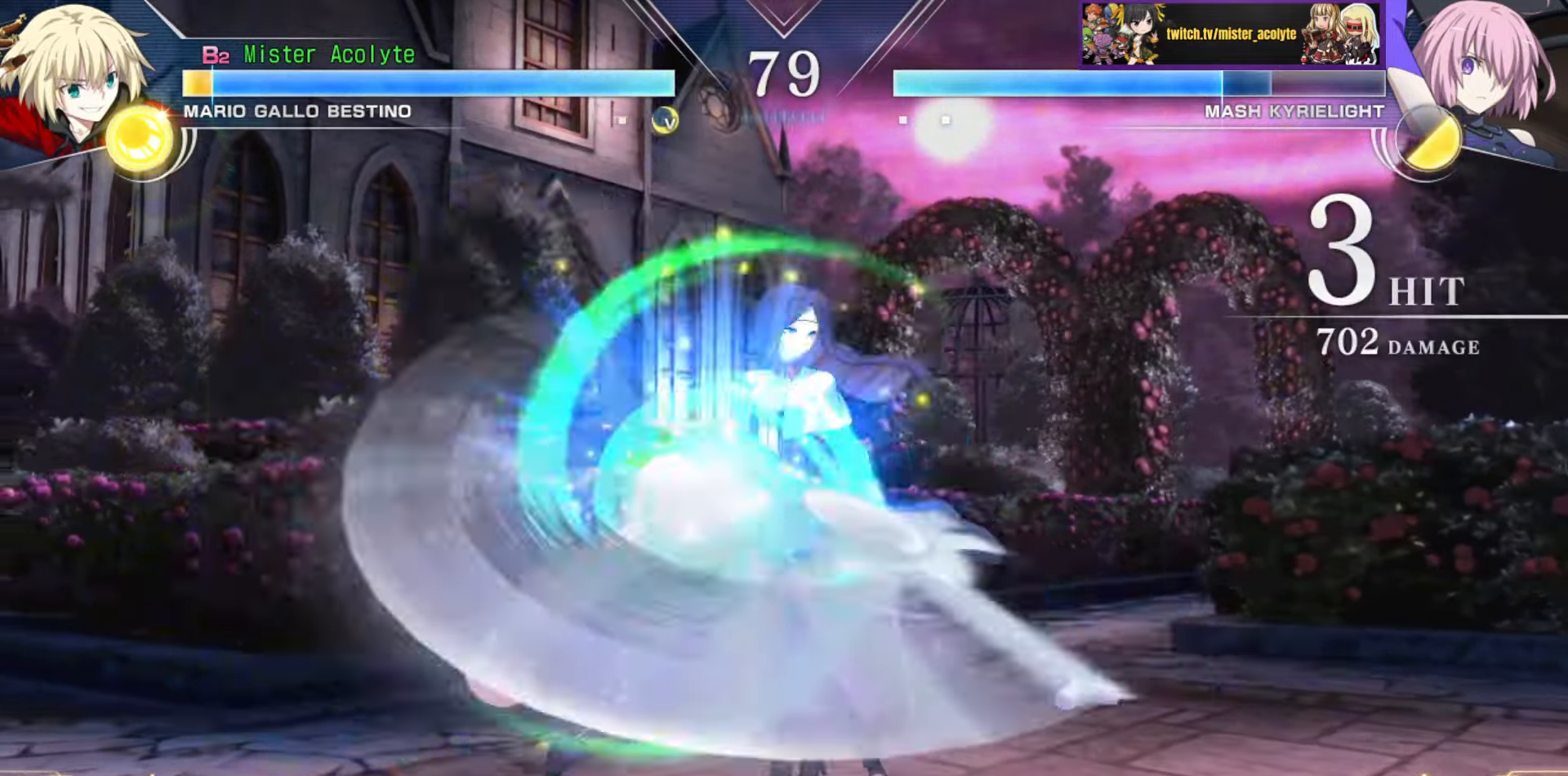
{"buttons": ["SQUARE"], "events": []}
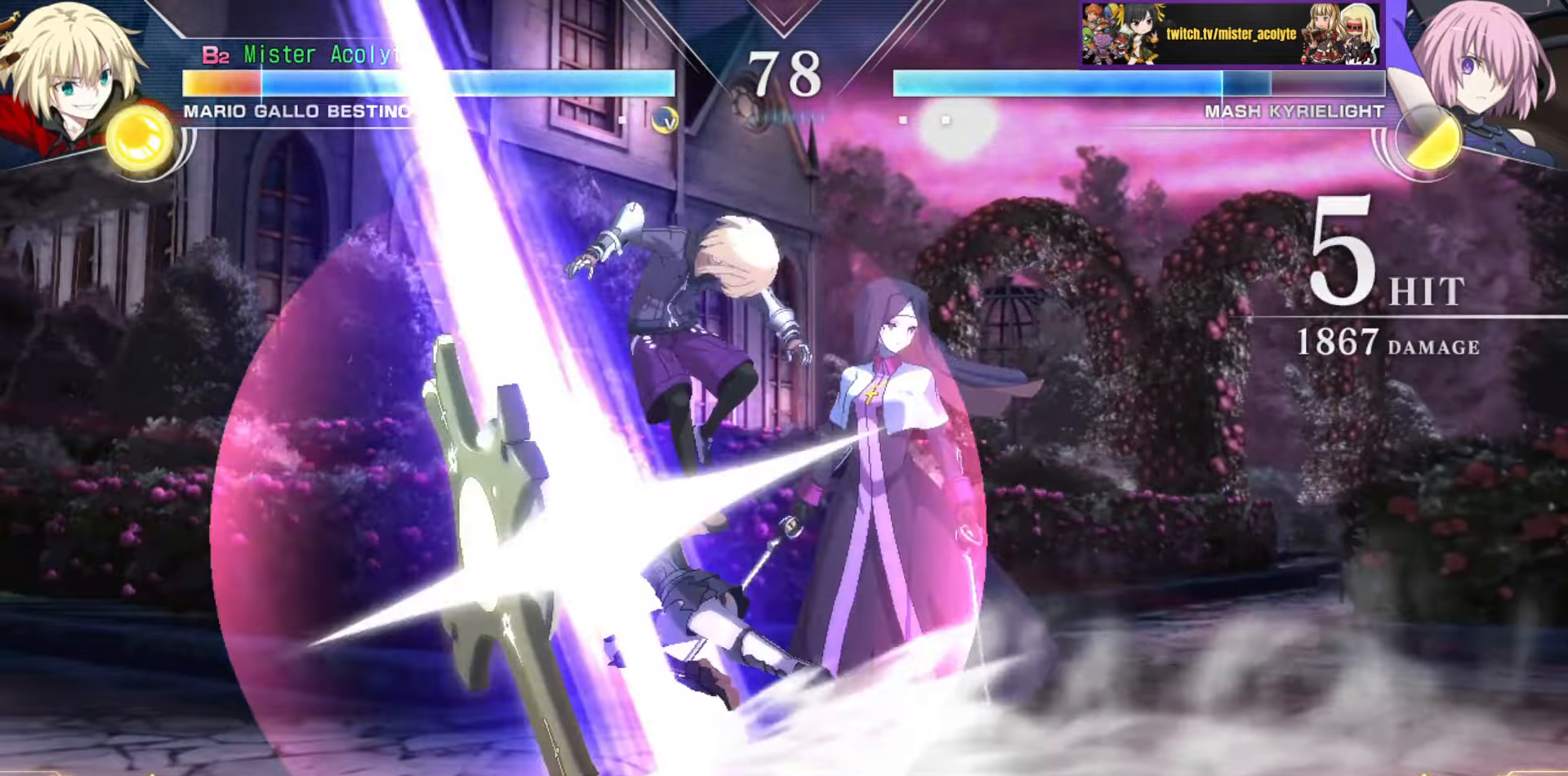
{"buttons": ["SQUARE"], "events": []}
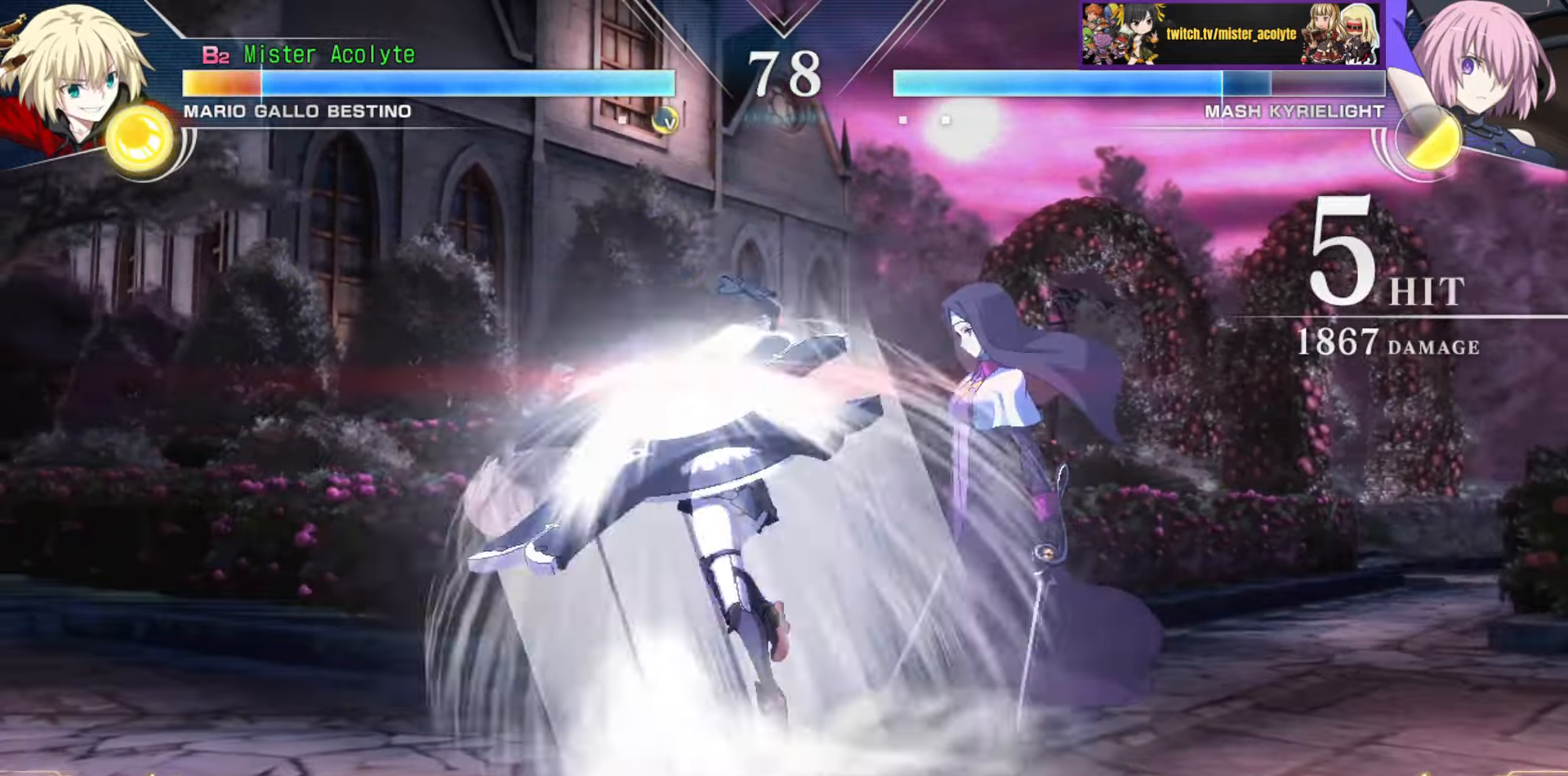
{"buttons": ["SQUARE"], "events": []}
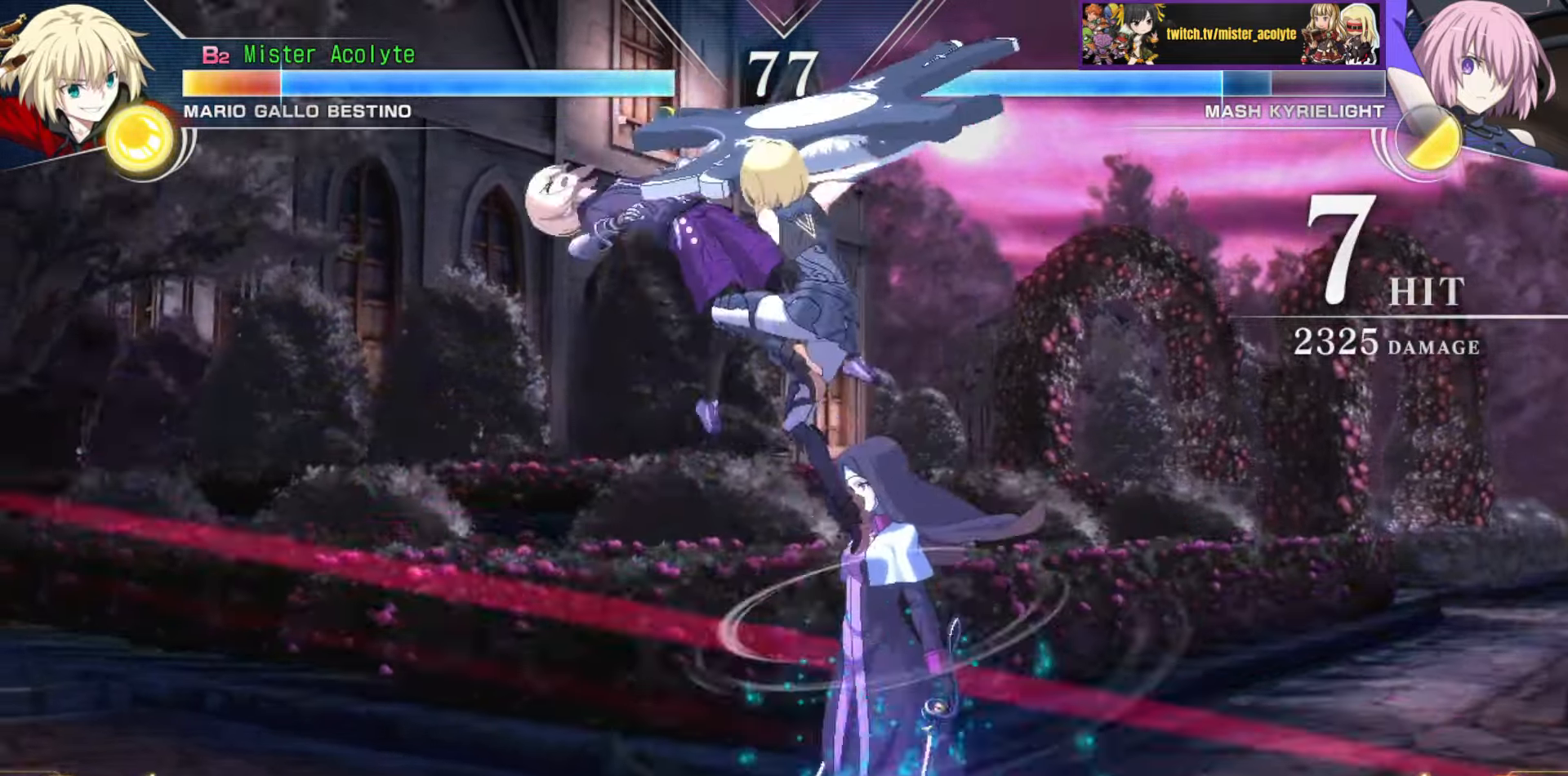
{"buttons": ["SQUARE"], "events": []}
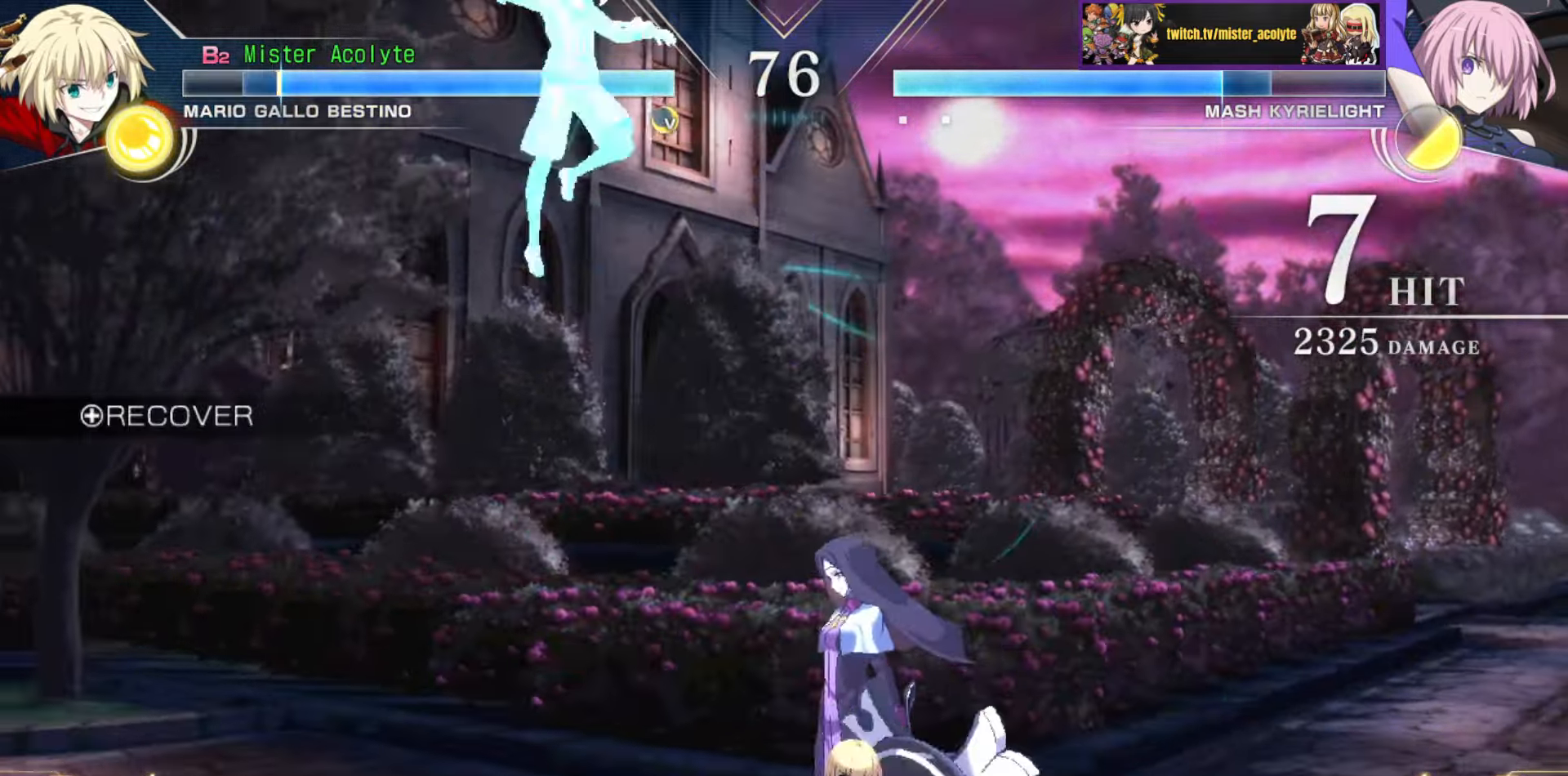
{"buttons": [], "events": [[183, "SQUARE", "up"]]}
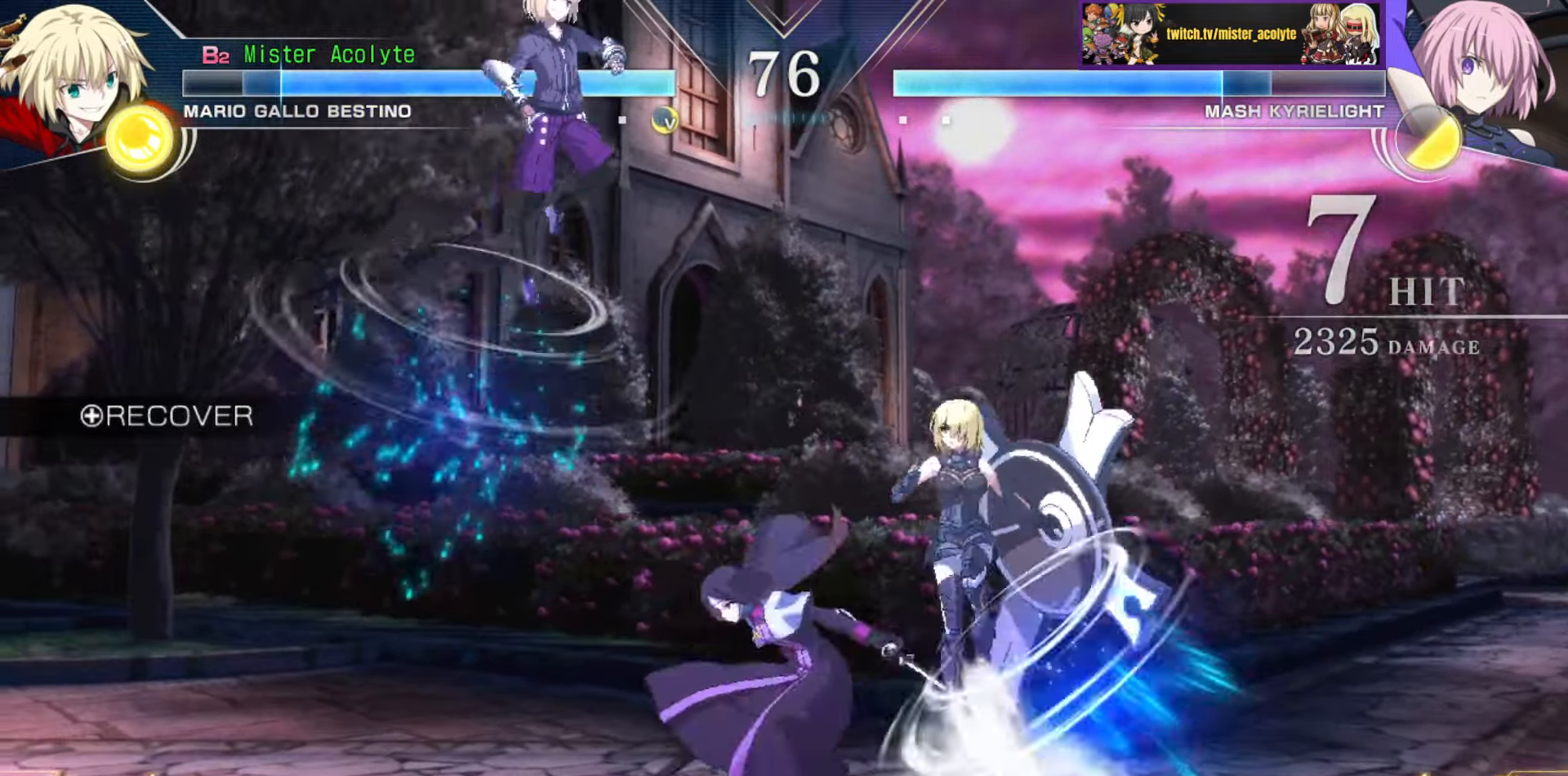
{"buttons": [], "events": [[250, "CIRCLE", "down"], [400, "CIRCLE", "up"]]}
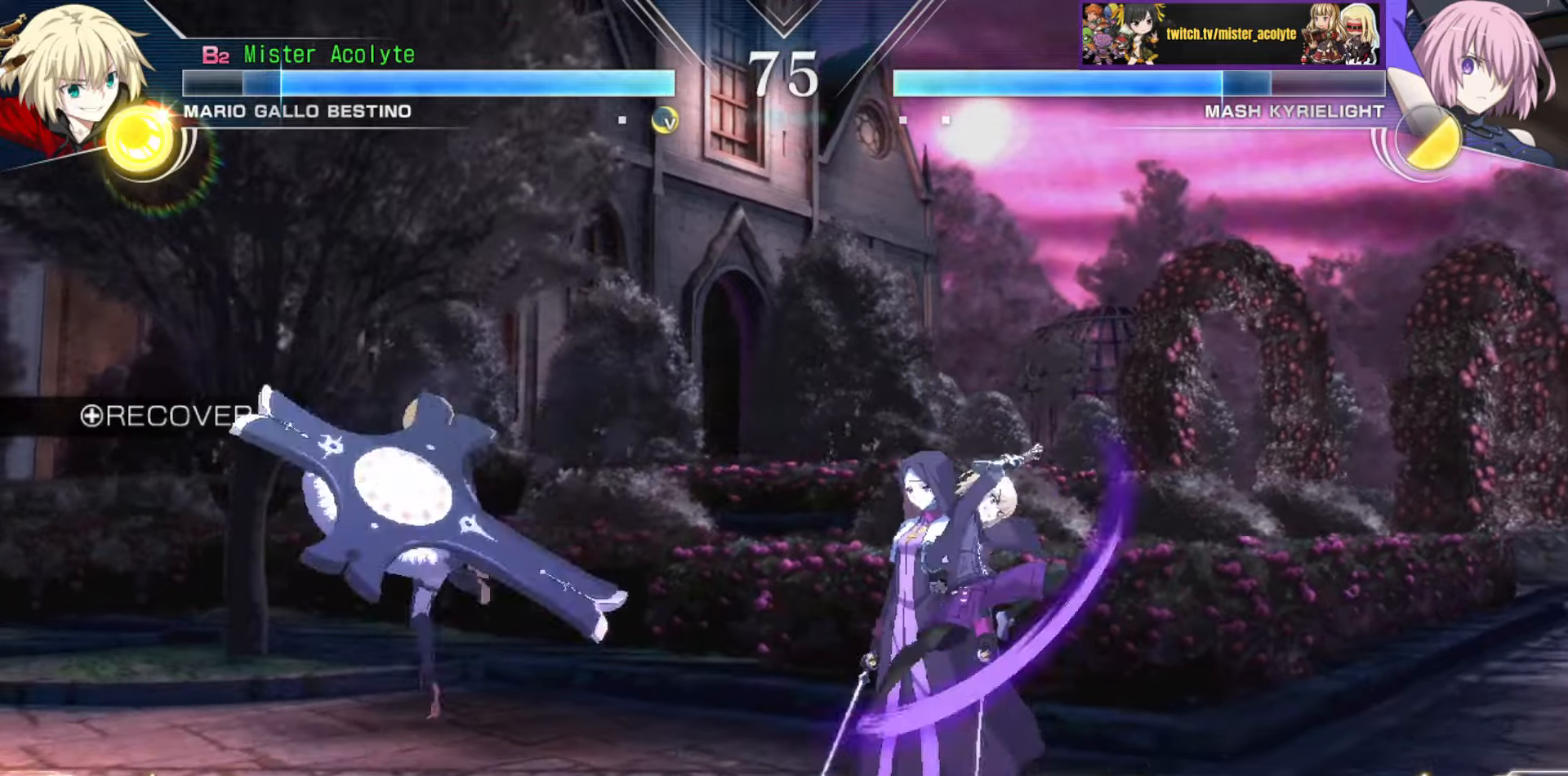
{"buttons": [], "events": []}
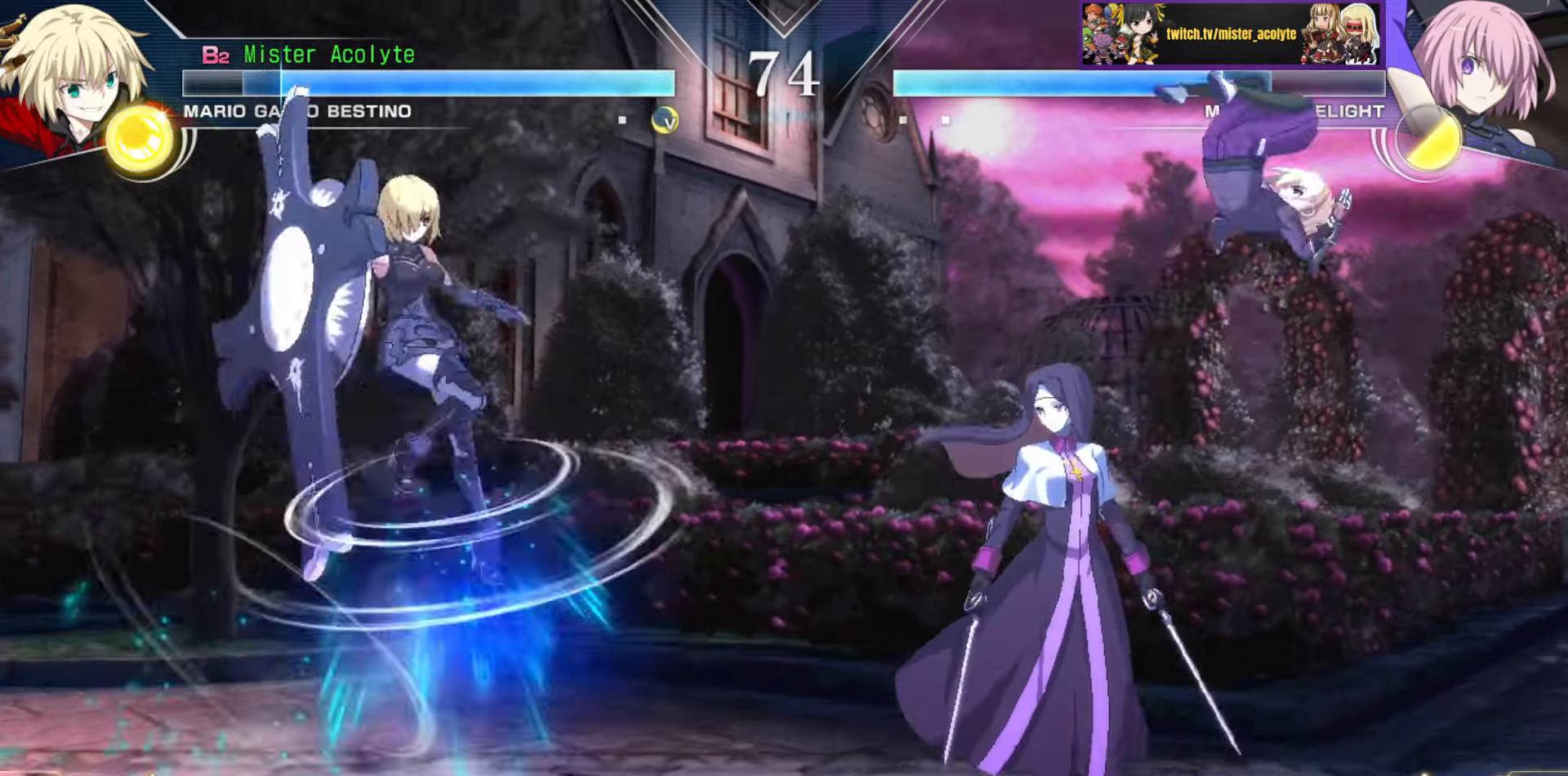
{"buttons": [], "events": []}
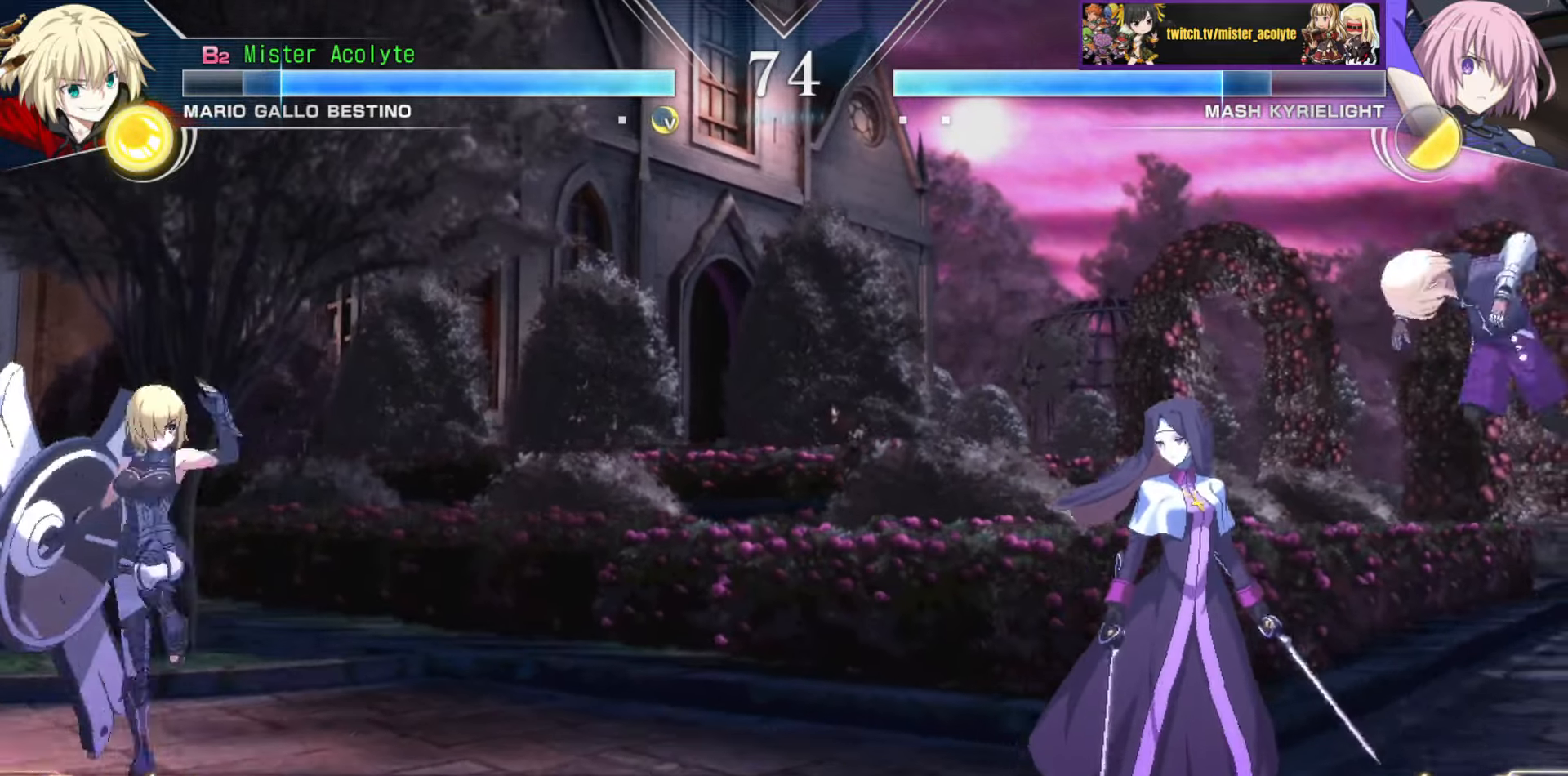
{"buttons": [], "events": [[183, "SQUARE", "down"], [283, "SQUARE", "up"]]}
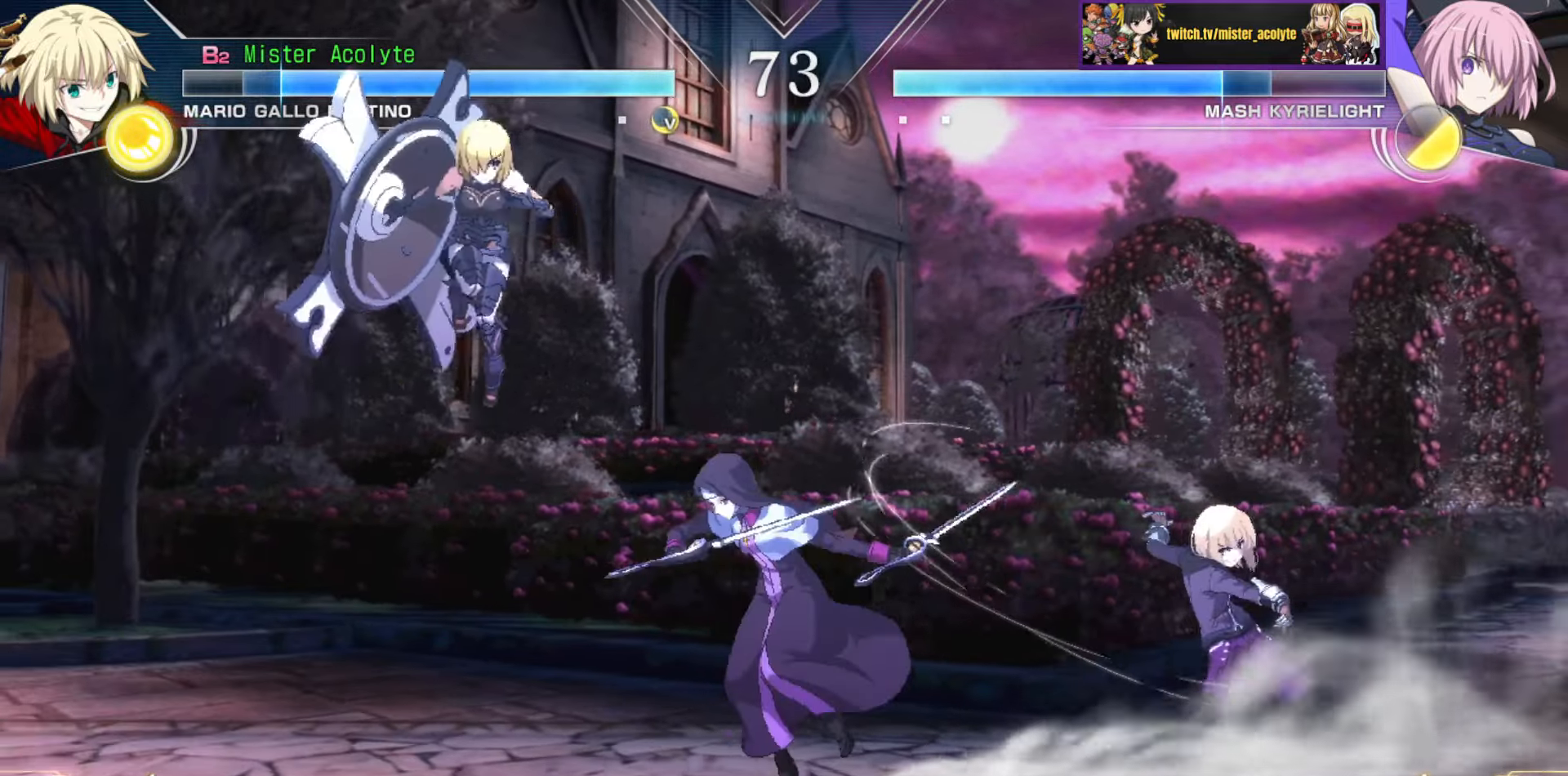
{"buttons": [], "events": []}
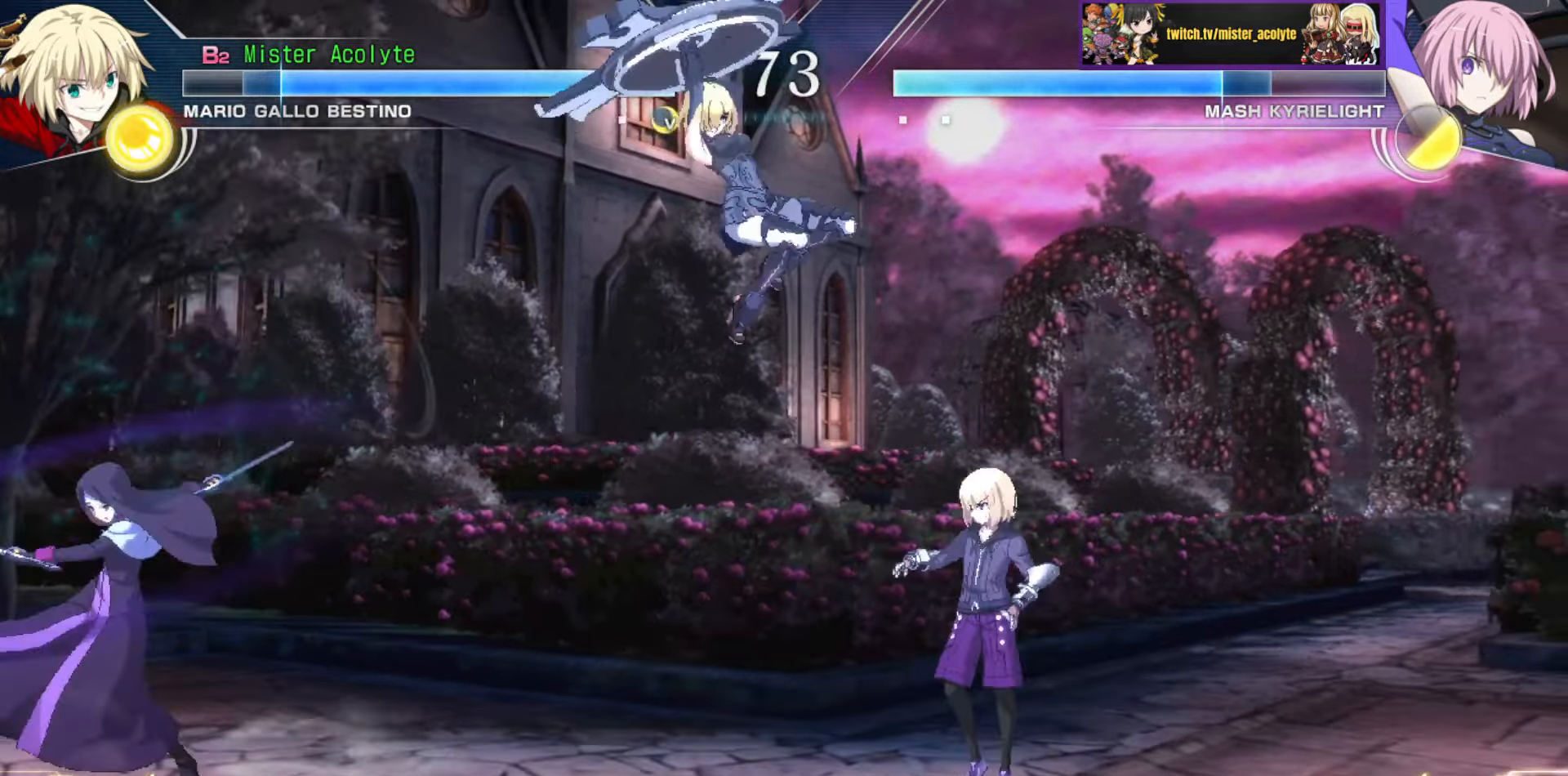
{"buttons": [], "events": []}
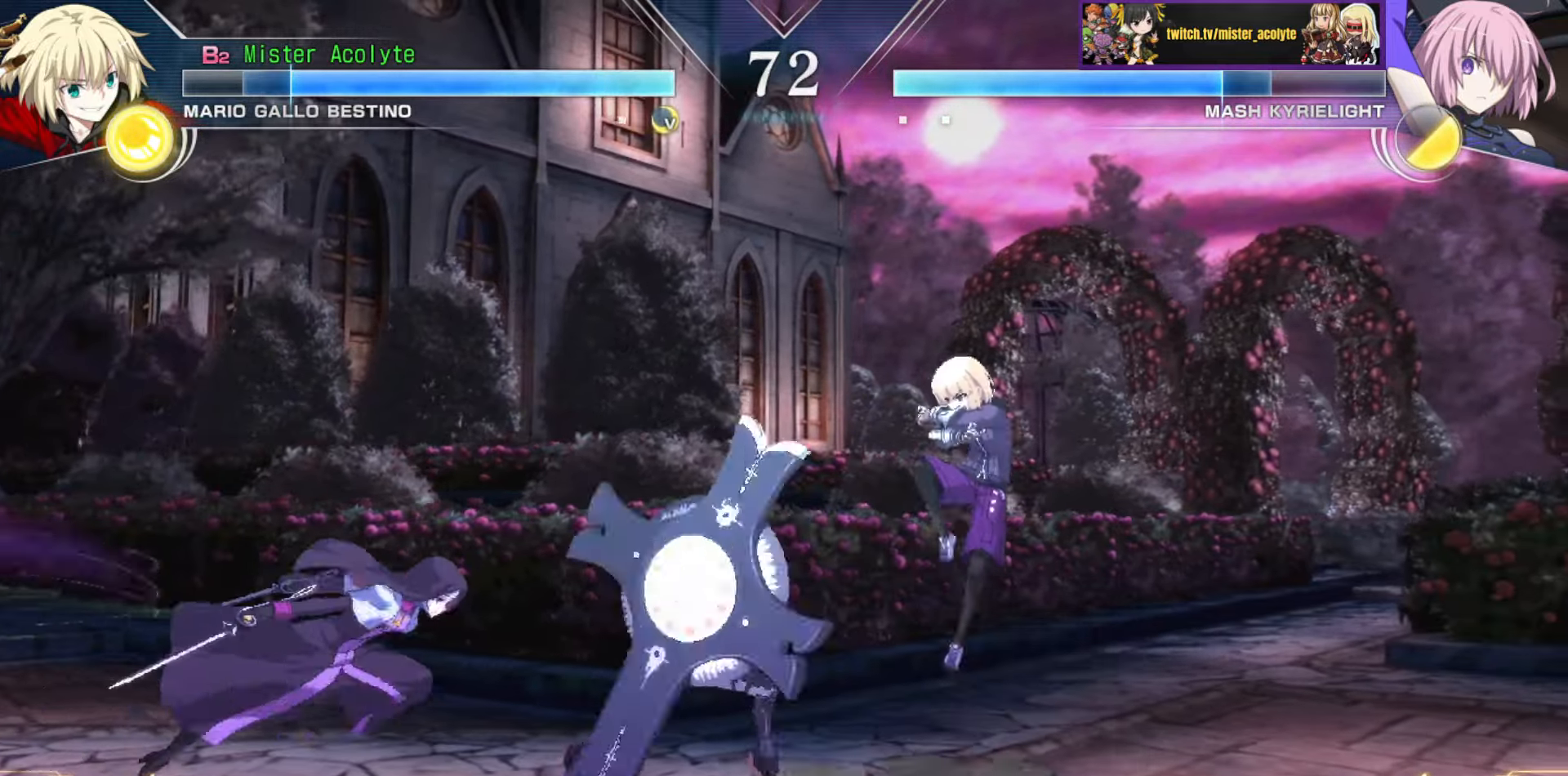
{"buttons": [], "events": []}
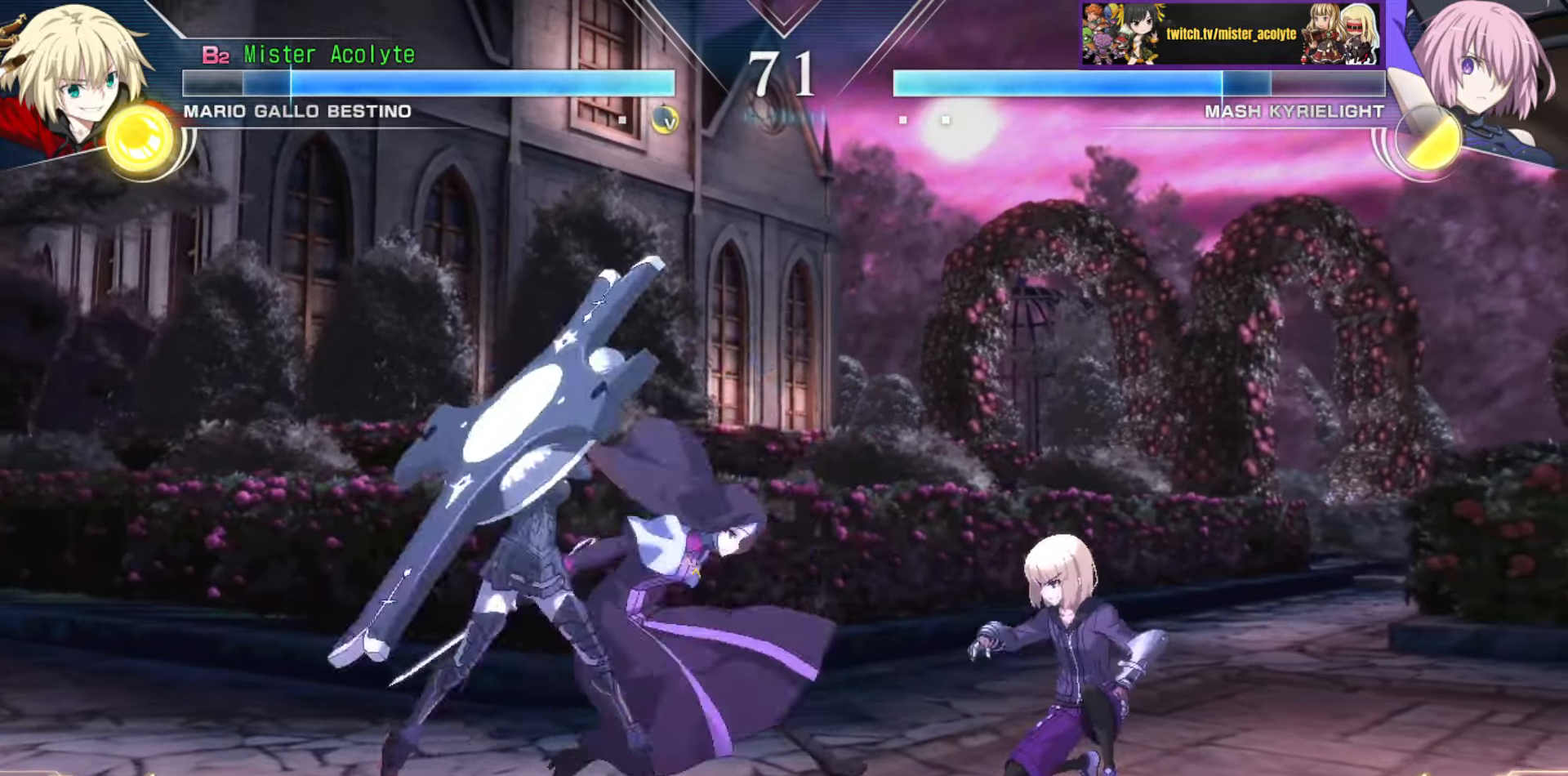
{"buttons": [], "events": []}
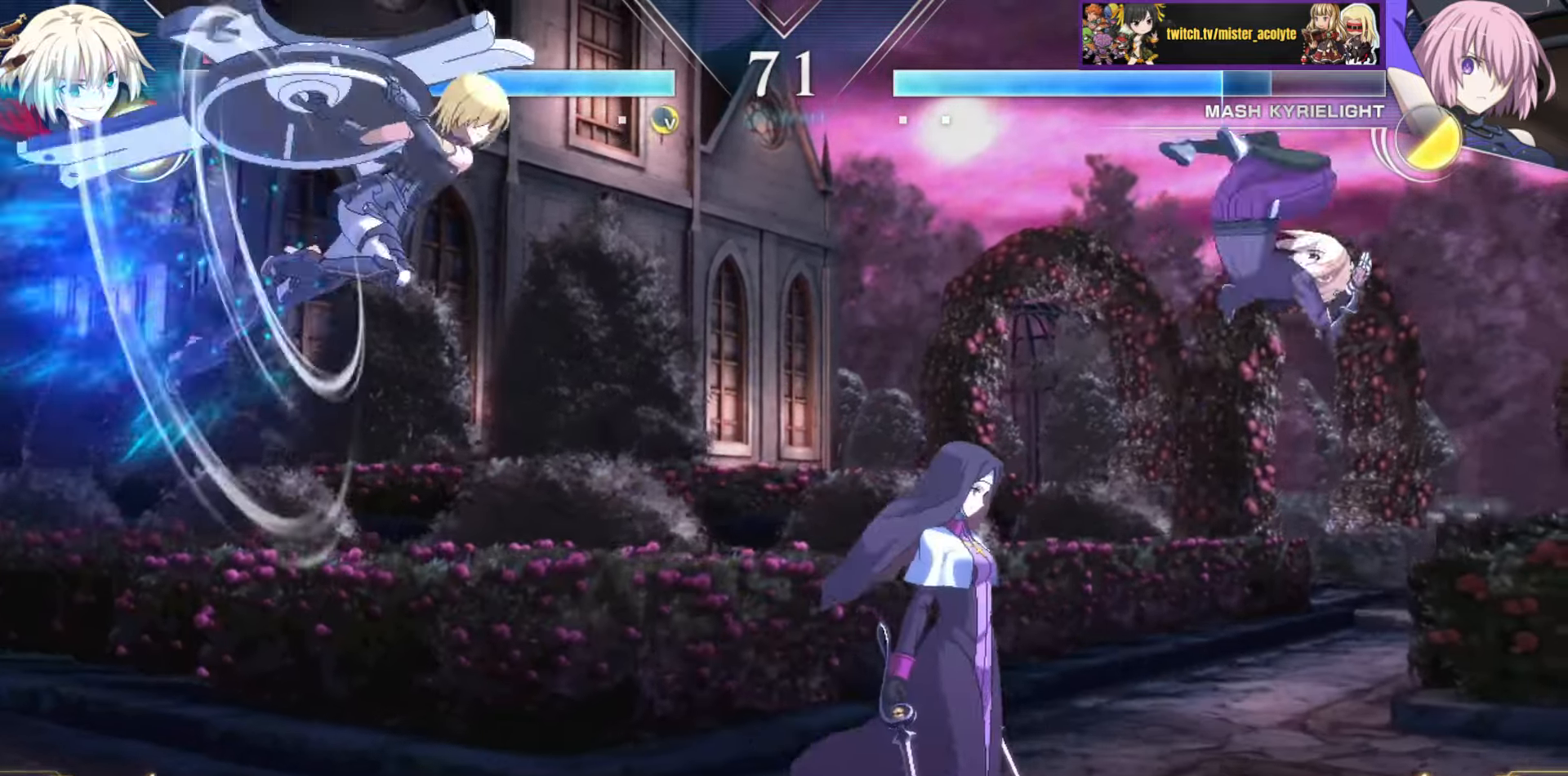
{"buttons": [], "events": [[200, "CIRCLE", "down"], [200, "R2", "down"], [283, "R2", "up"], [350, "CIRCLE", "up"]]}
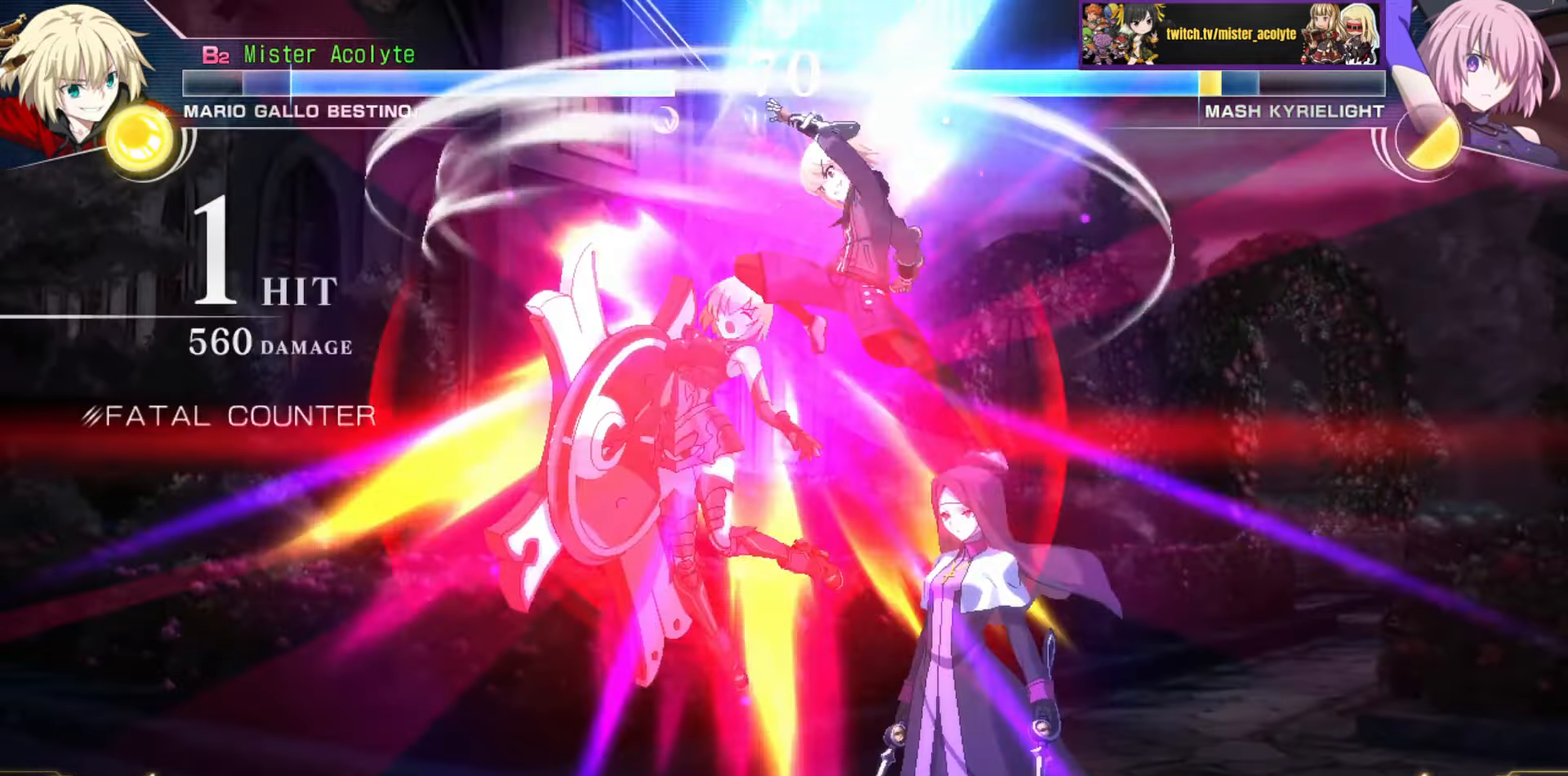
{"buttons": [], "events": []}
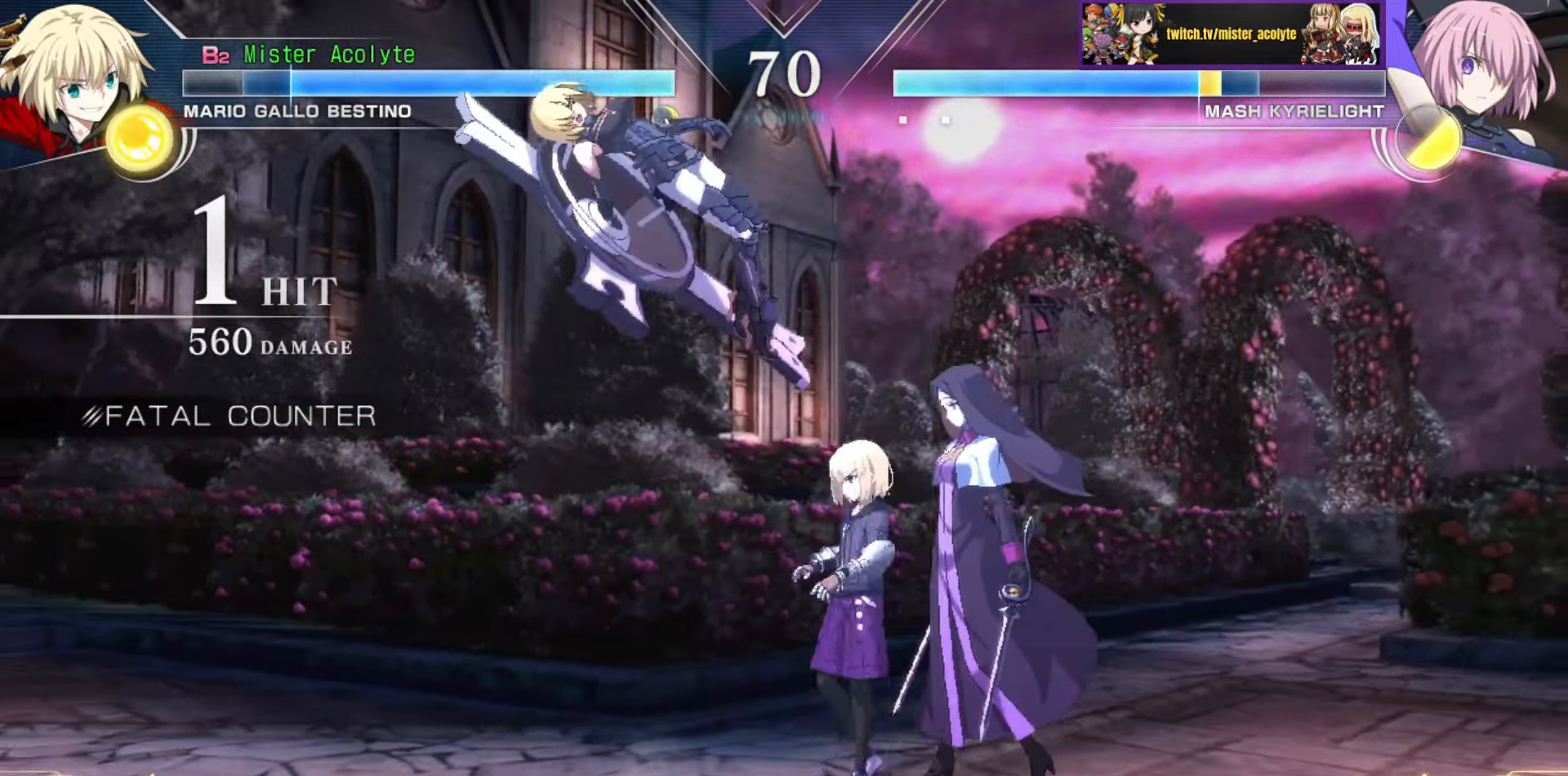
{"buttons": [], "events": [[67, "CIRCLE", "down"], [167, "CIRCLE", "up"]]}
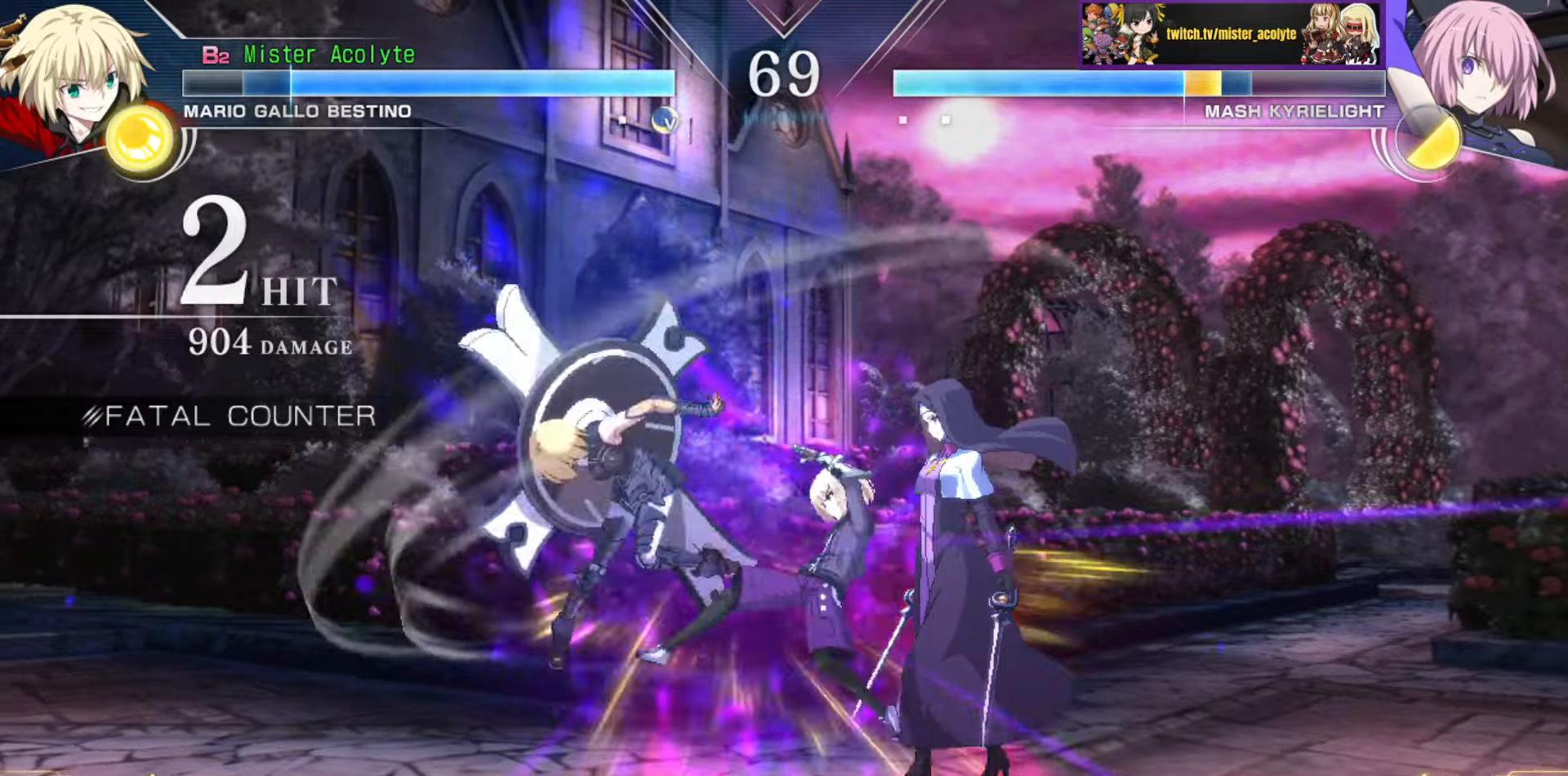
{"buttons": [], "events": [[183, "TRIANGLE", "down"], [317, "TRIANGLE", "up"]]}
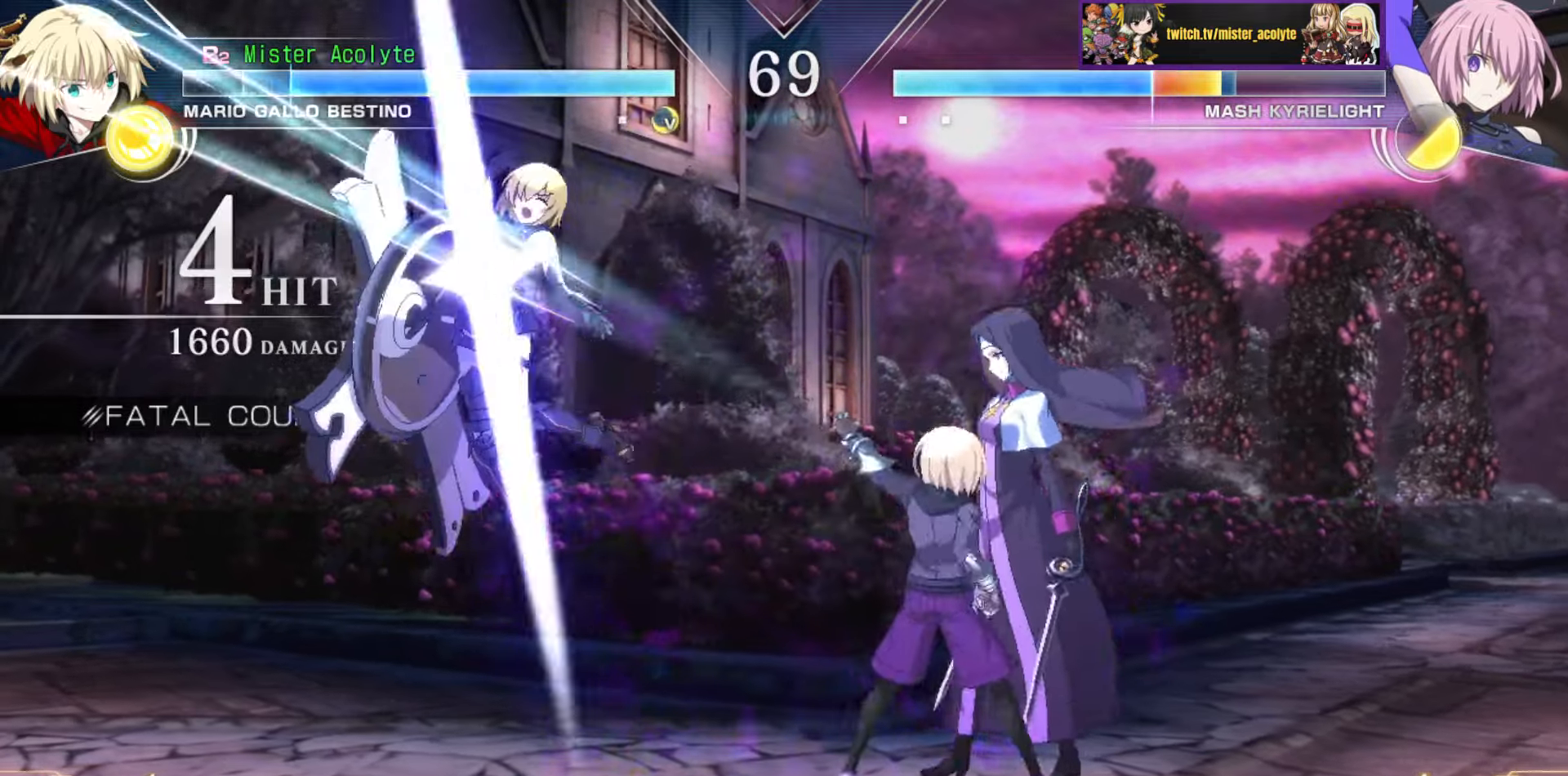
{"buttons": ["TRIANGLE"], "events": [[400, "TRIANGLE", "down"]]}
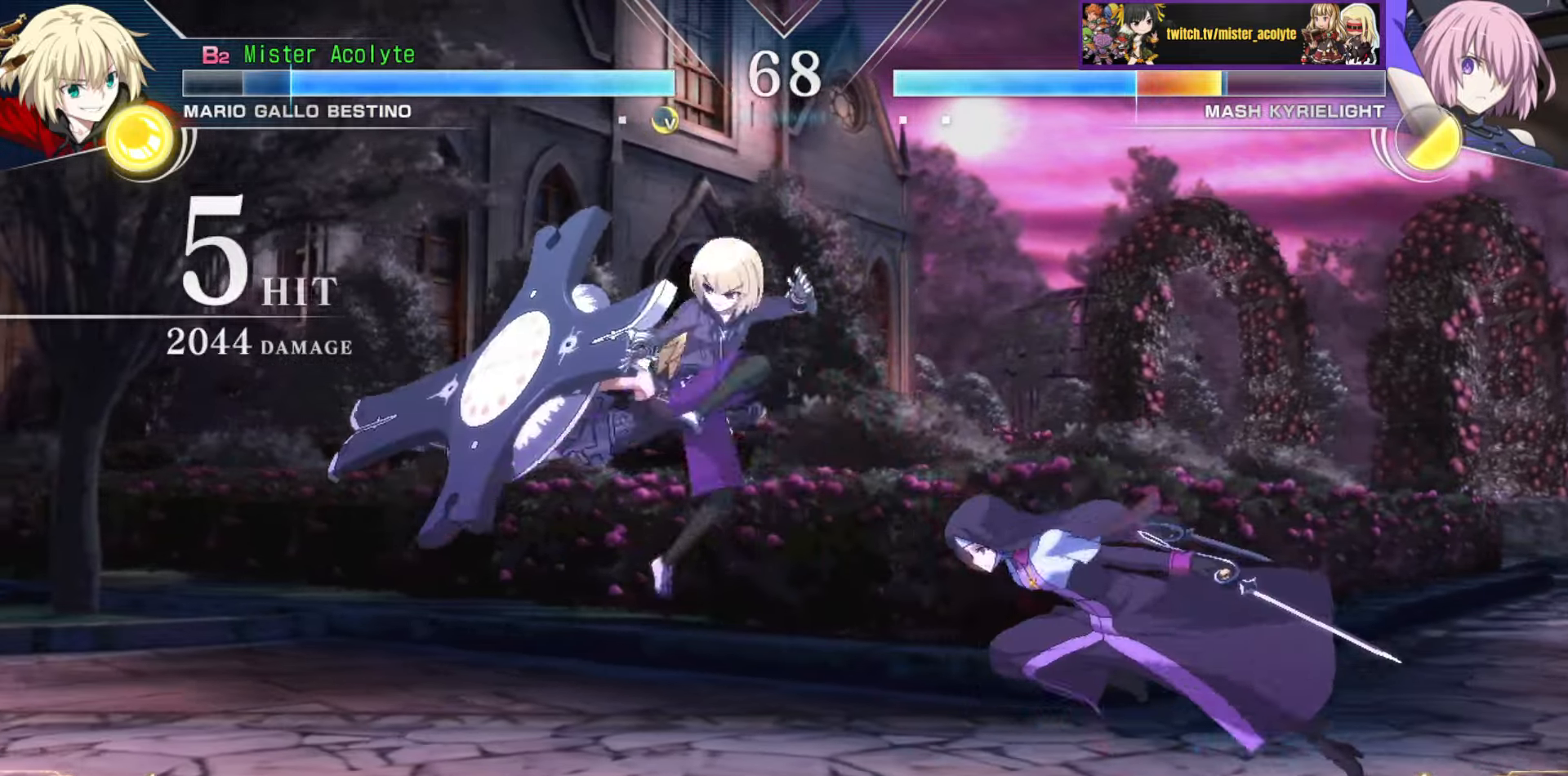
{"buttons": [], "events": [[33, "TRIANGLE", "up"], [217, "CIRCLE", "down"], [350, "CIRCLE", "up"]]}
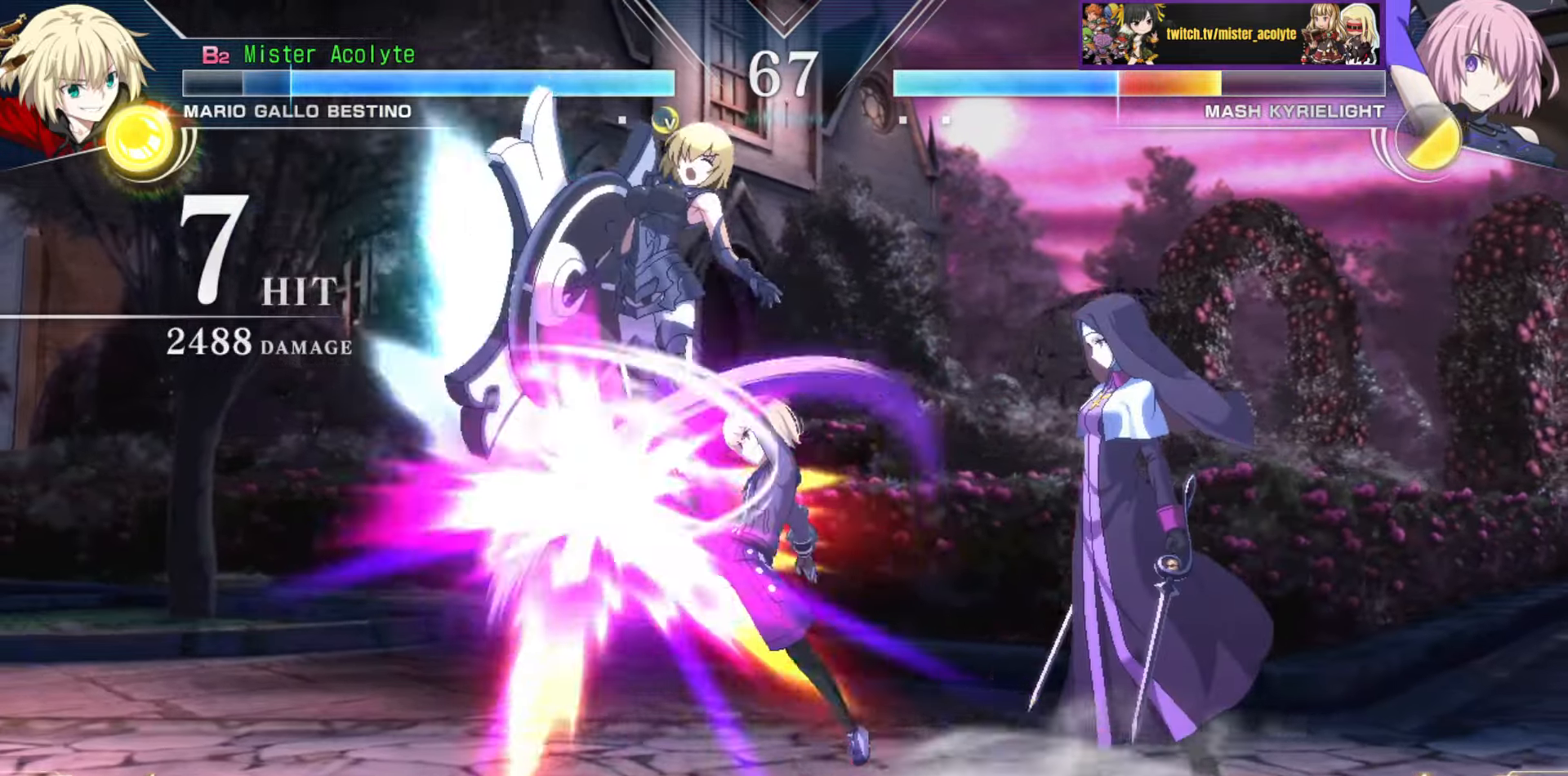
{"buttons": [], "events": [[283, "SQUARE", "down"], [433, "SQUARE", "up"]]}
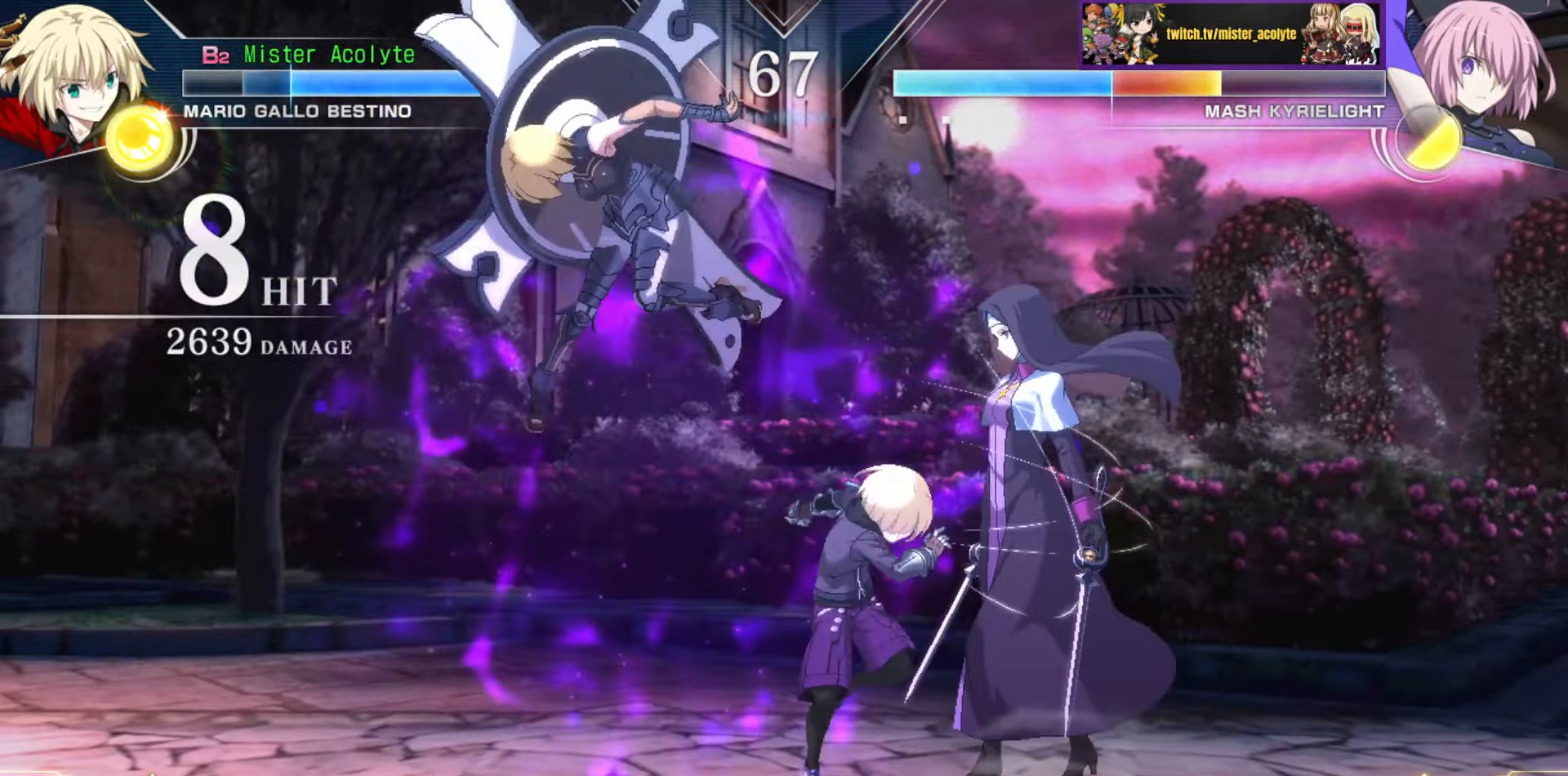
{"buttons": ["CIRCLE"], "events": [[400, "CIRCLE", "down"]]}
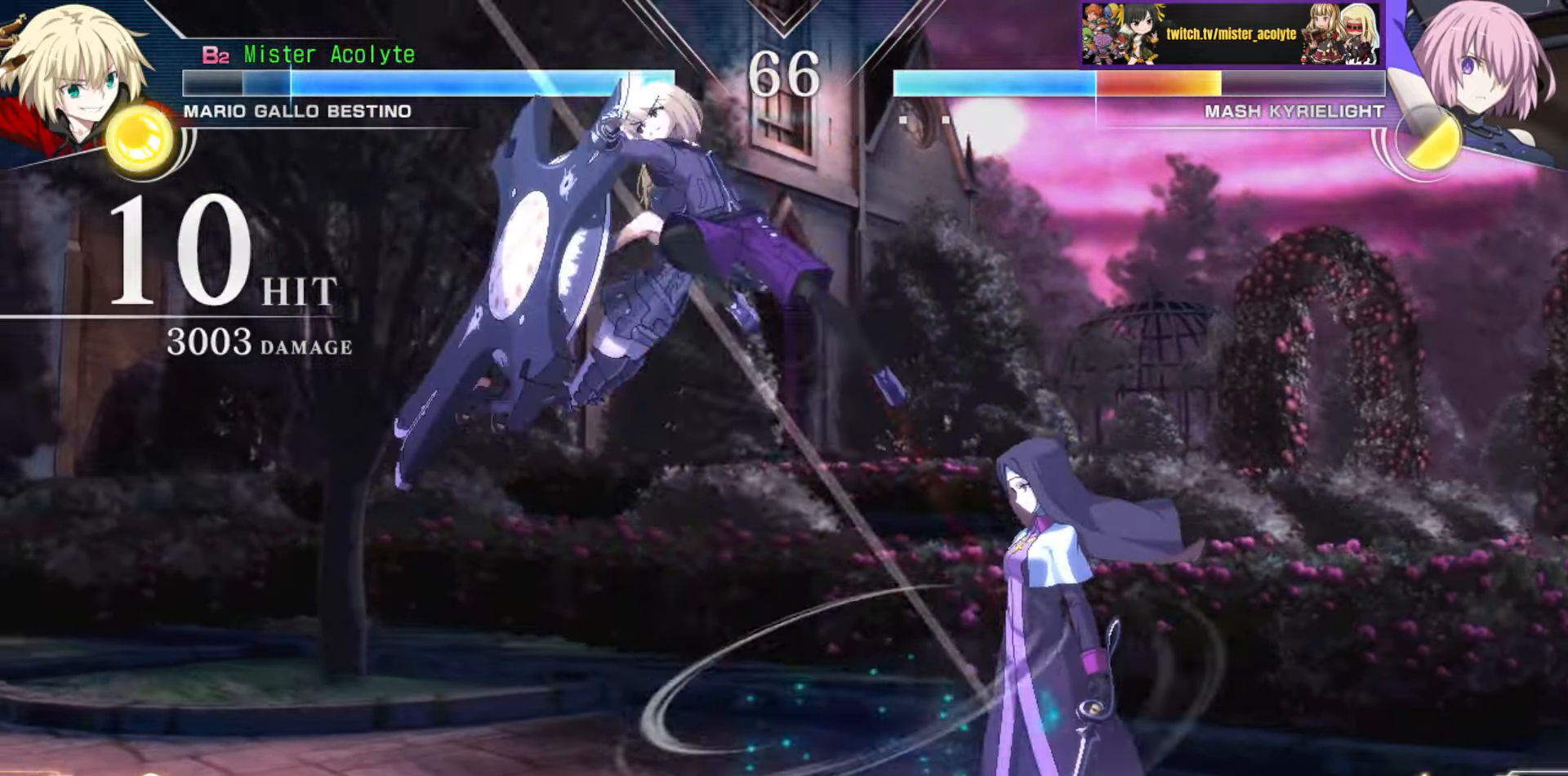
{"buttons": [], "events": [[67, "CIRCLE", "up"], [283, "TRIANGLE", "down"], [417, "TRIANGLE", "up"]]}